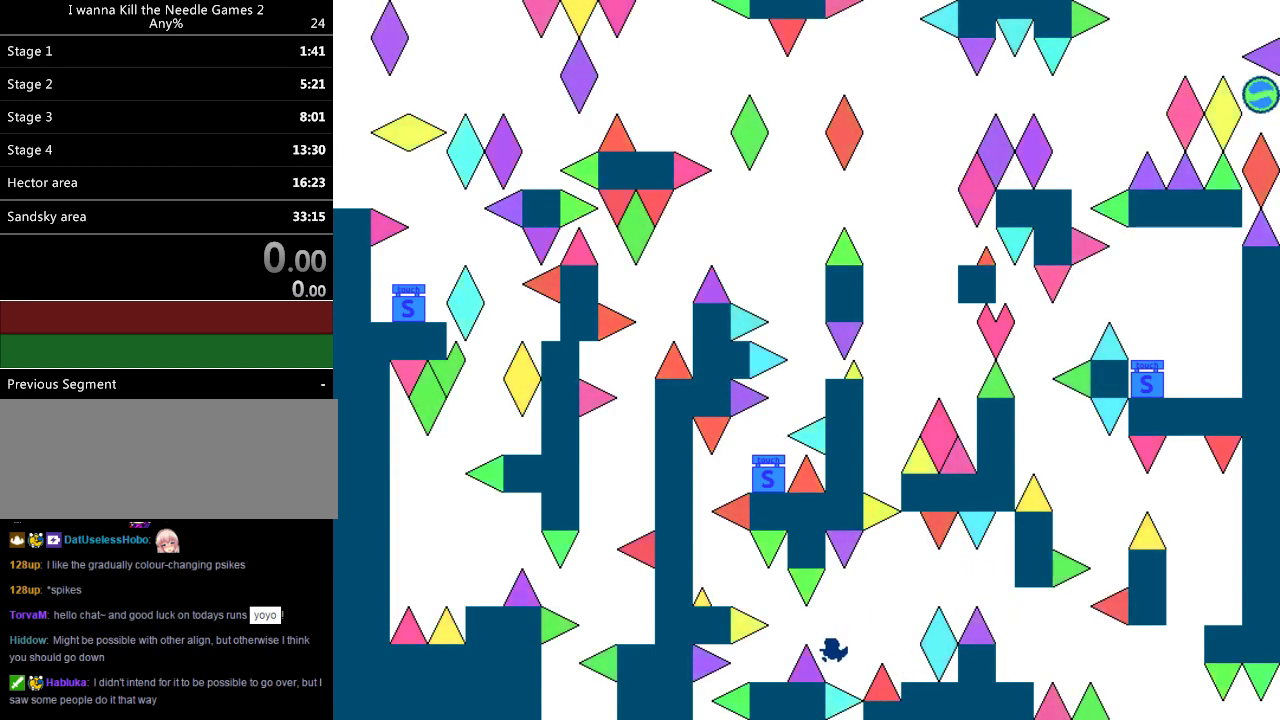
Gameplay with keyboard; each line is a JSON object with the keys held at the frame after it. "events" lists presses ("down") and releases ("up") of "down", "left", "r", "right", "up" and "z" between this image and that frame as [ms after this image, input, new state], when the widget could be followed in between. No other keys are recorded. Mouse input is not recorded. Not read: other_keys.
{"keys": [], "events": [[340, "left", "up"]]}
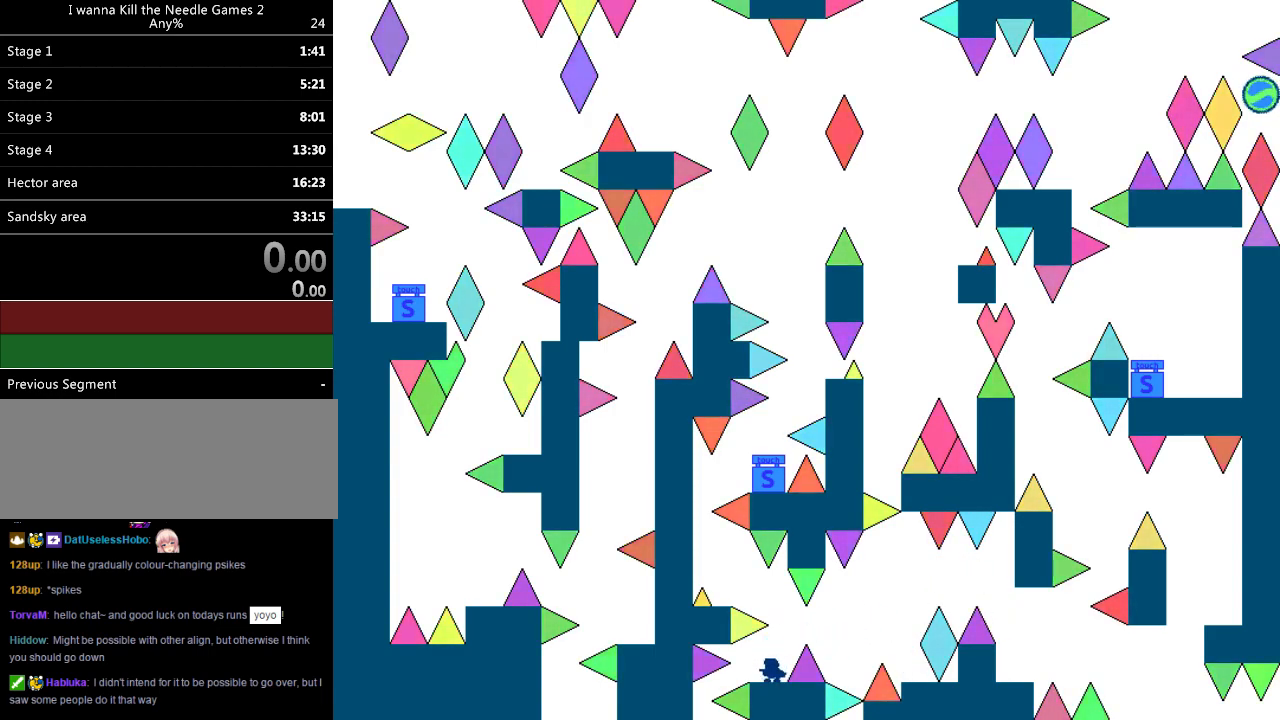
{"keys": [], "events": [[120, "right", "down"], [160, "right", "up"]]}
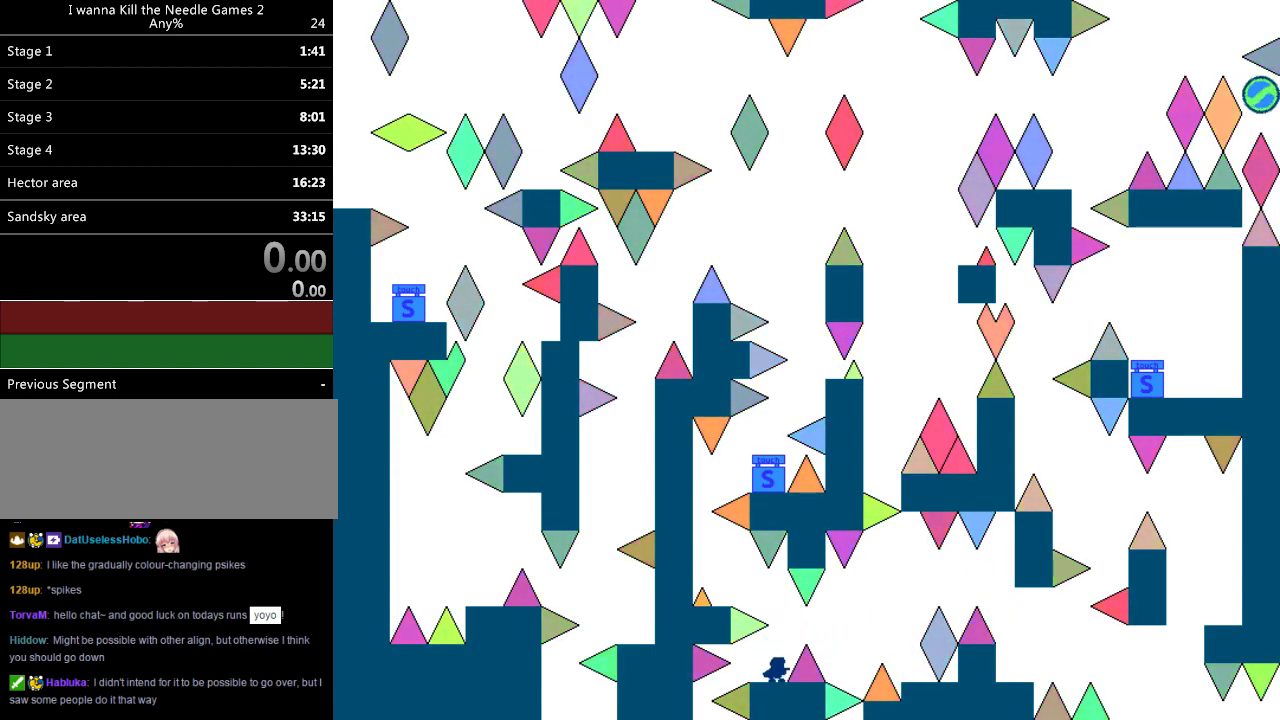
{"keys": ["left"], "events": [[220, "left", "down"]]}
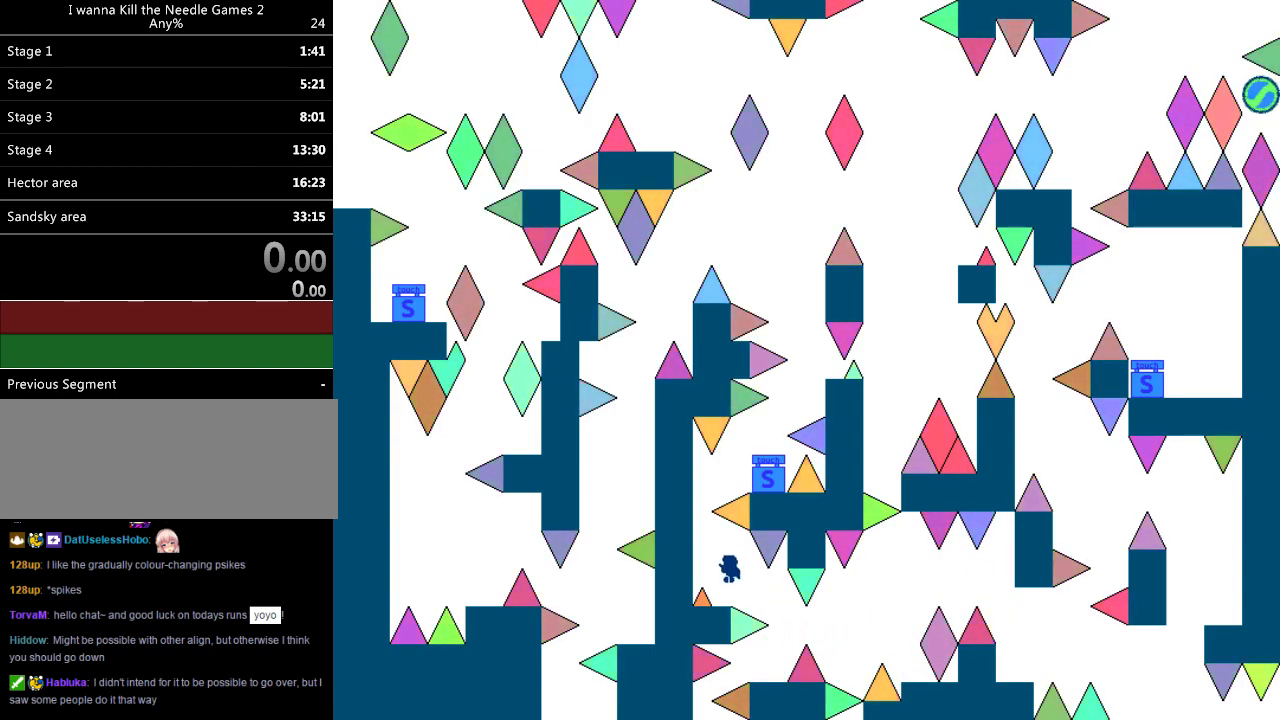
{"keys": ["left"], "events": [[40, "left", "up"], [360, "left", "down"]]}
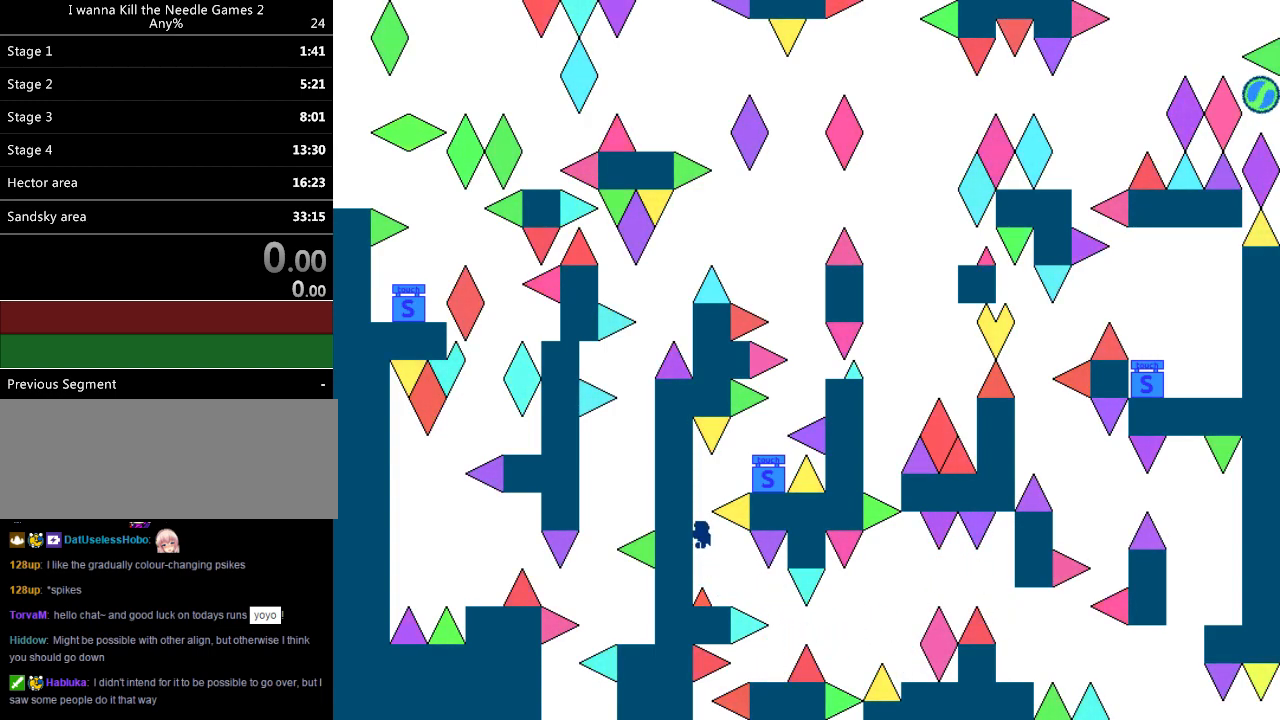
{"keys": ["right"], "events": [[140, "left", "up"], [180, "right", "down"]]}
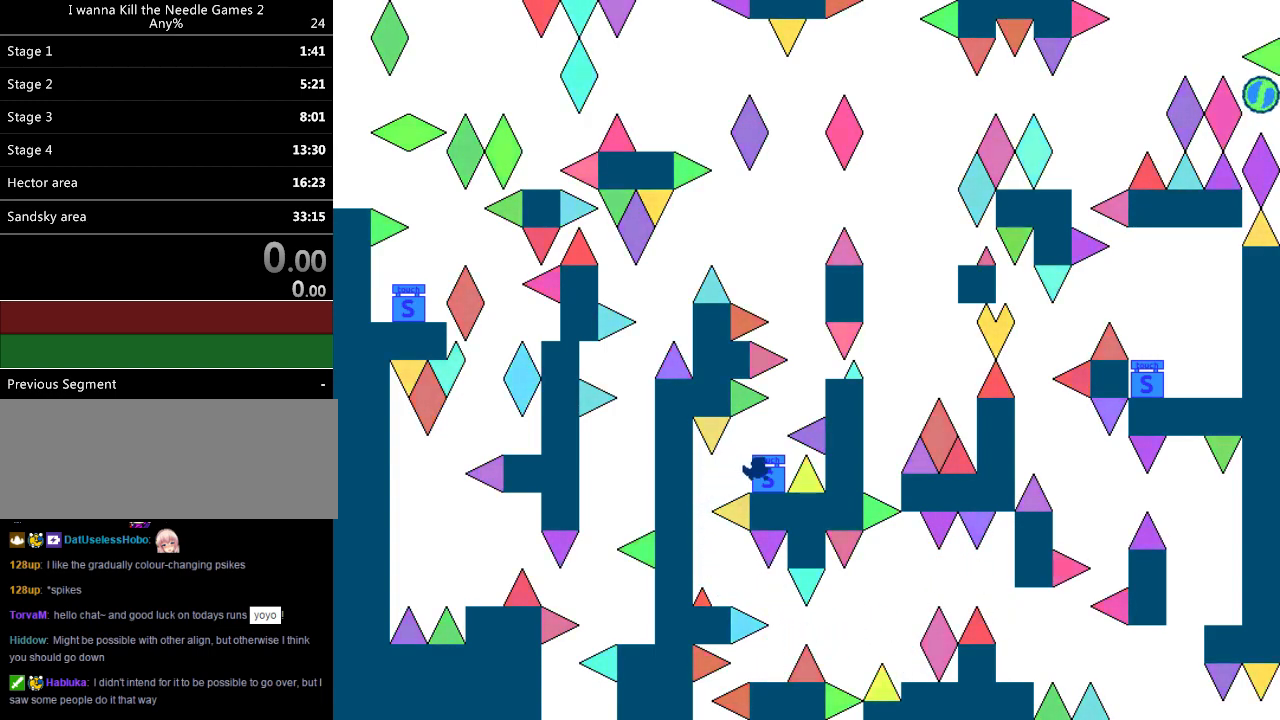
{"keys": ["right"], "events": [[40, "right", "up"], [160, "z", "down"], [220, "z", "up"], [360, "right", "down"]]}
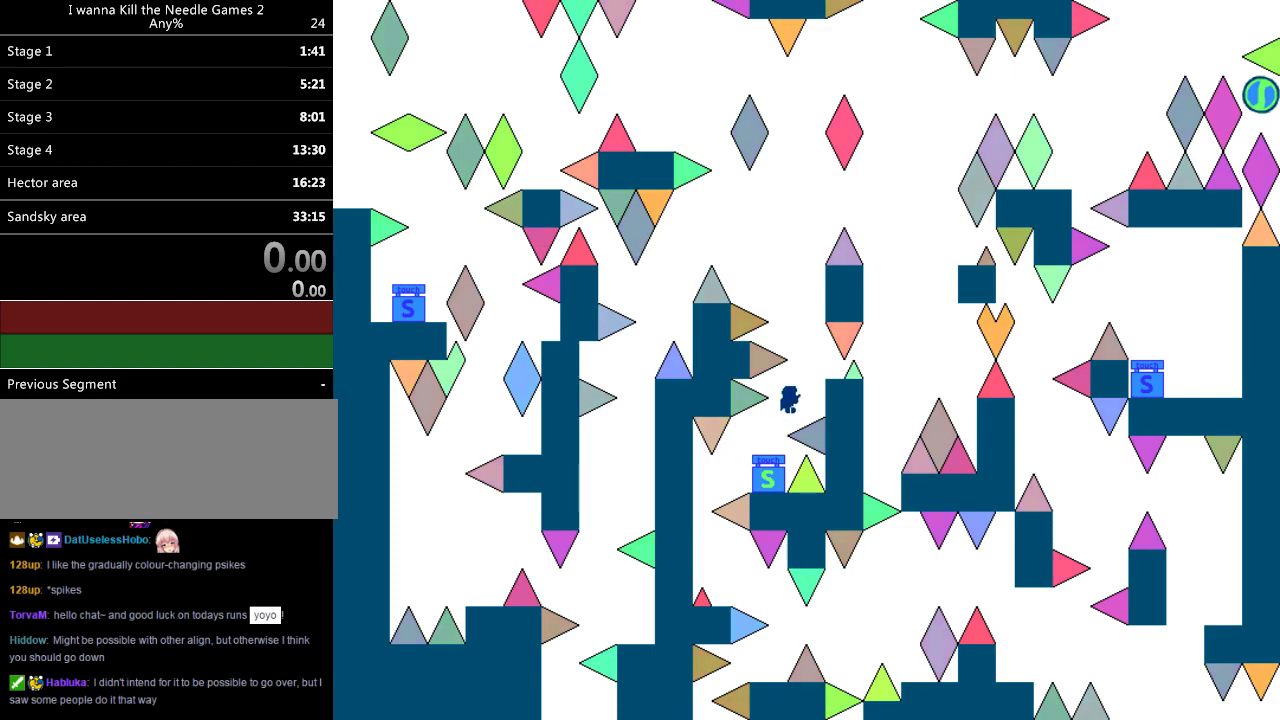
{"keys": ["left"], "events": [[80, "right", "up"], [180, "right", "down"], [300, "right", "up"], [480, "left", "down"]]}
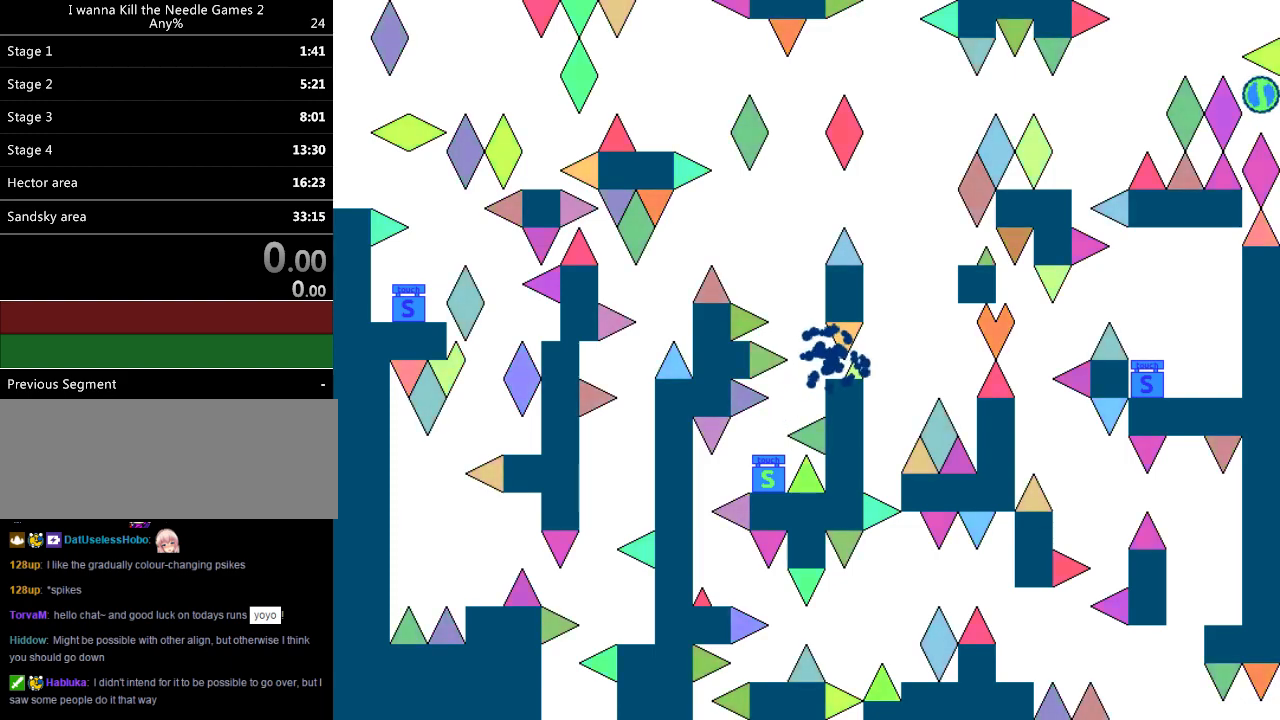
{"keys": [], "events": [[220, "left", "up"], [260, "r", "down"], [340, "r", "up"]]}
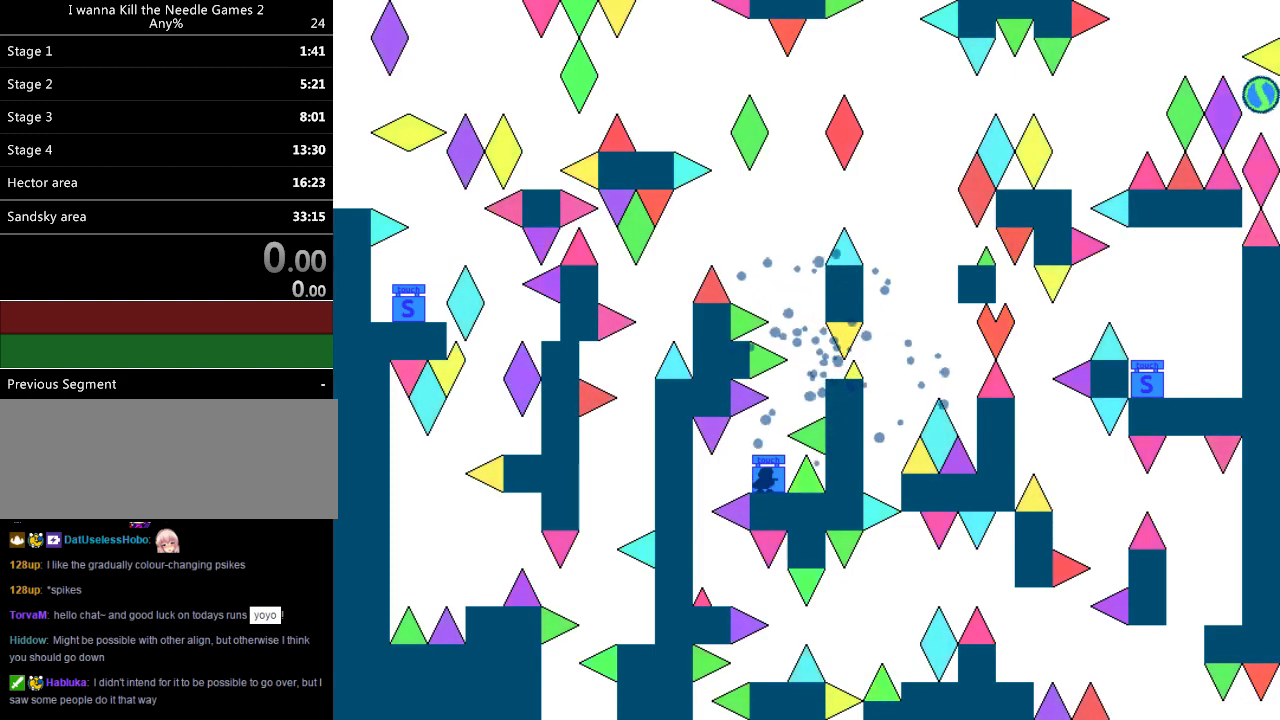
{"keys": [], "events": [[340, "z", "down"], [420, "z", "up"]]}
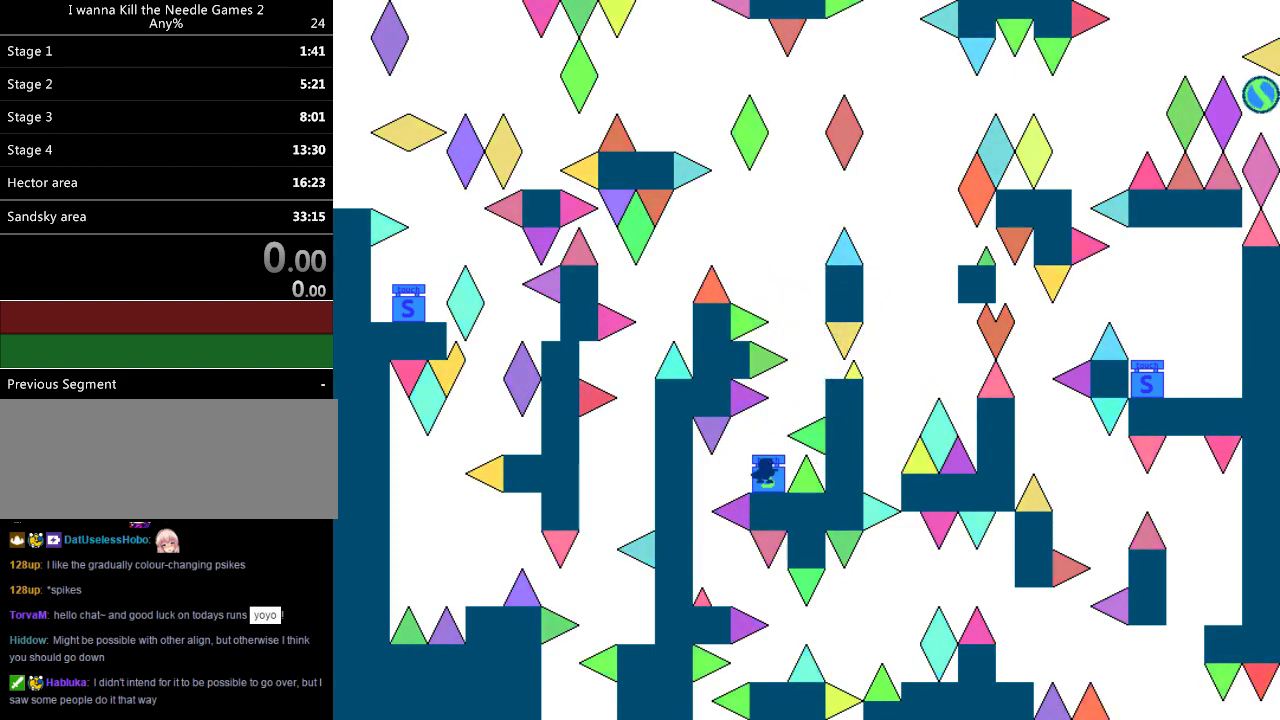
{"keys": [], "events": [[20, "right", "down"], [120, "right", "up"], [240, "right", "down"], [380, "right", "up"], [420, "r", "down"], [480, "r", "up"]]}
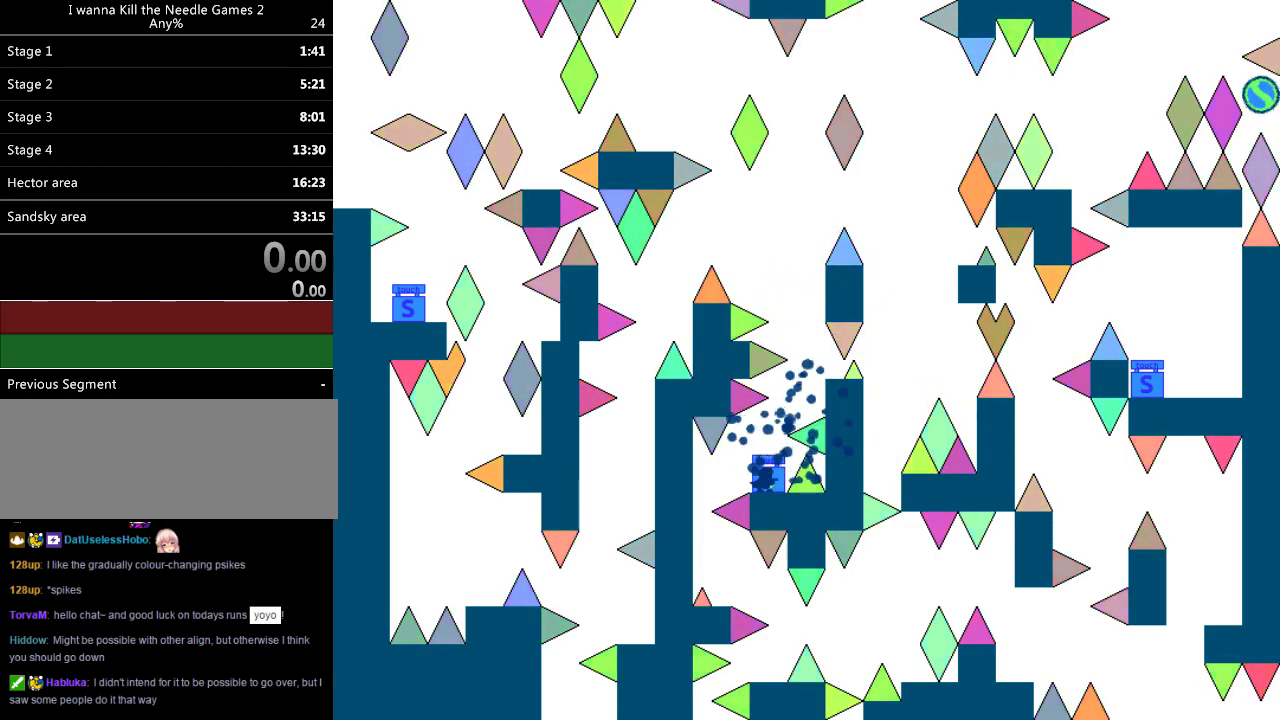
{"keys": ["right"], "events": [[160, "right", "down"], [380, "right", "up"], [480, "right", "down"]]}
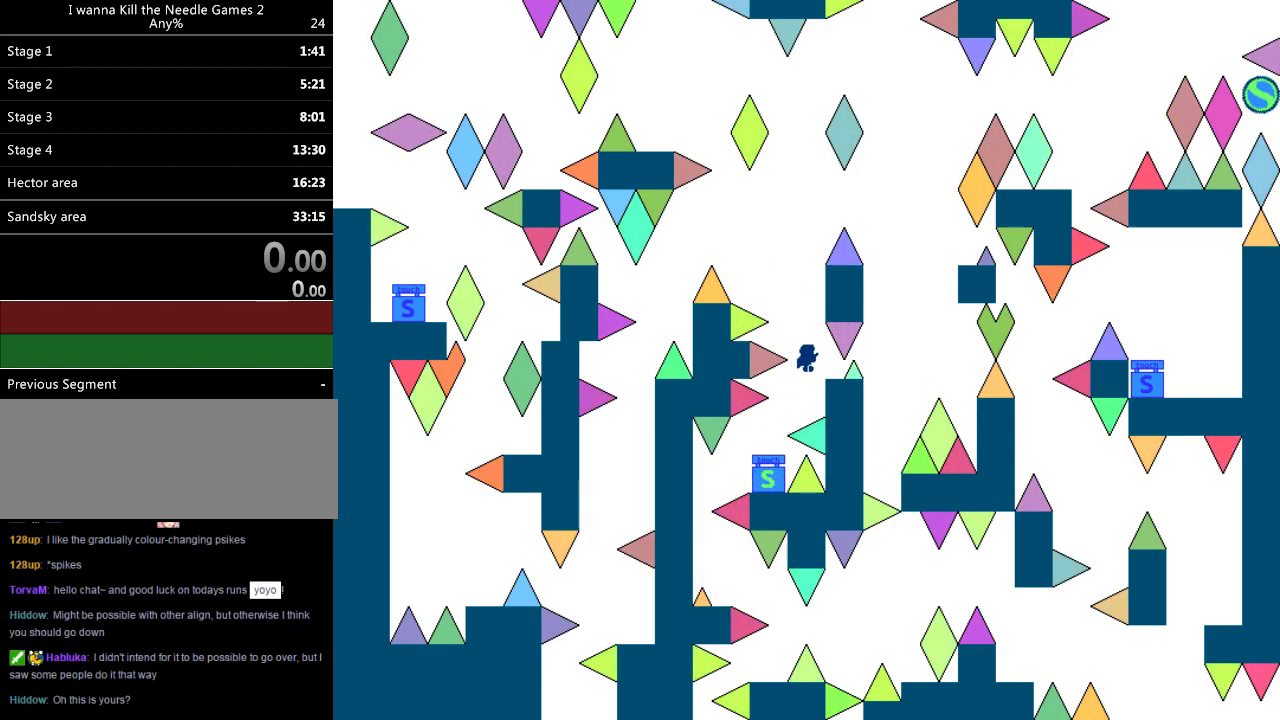
{"keys": ["left"], "events": [[80, "right", "up"], [260, "left", "down"]]}
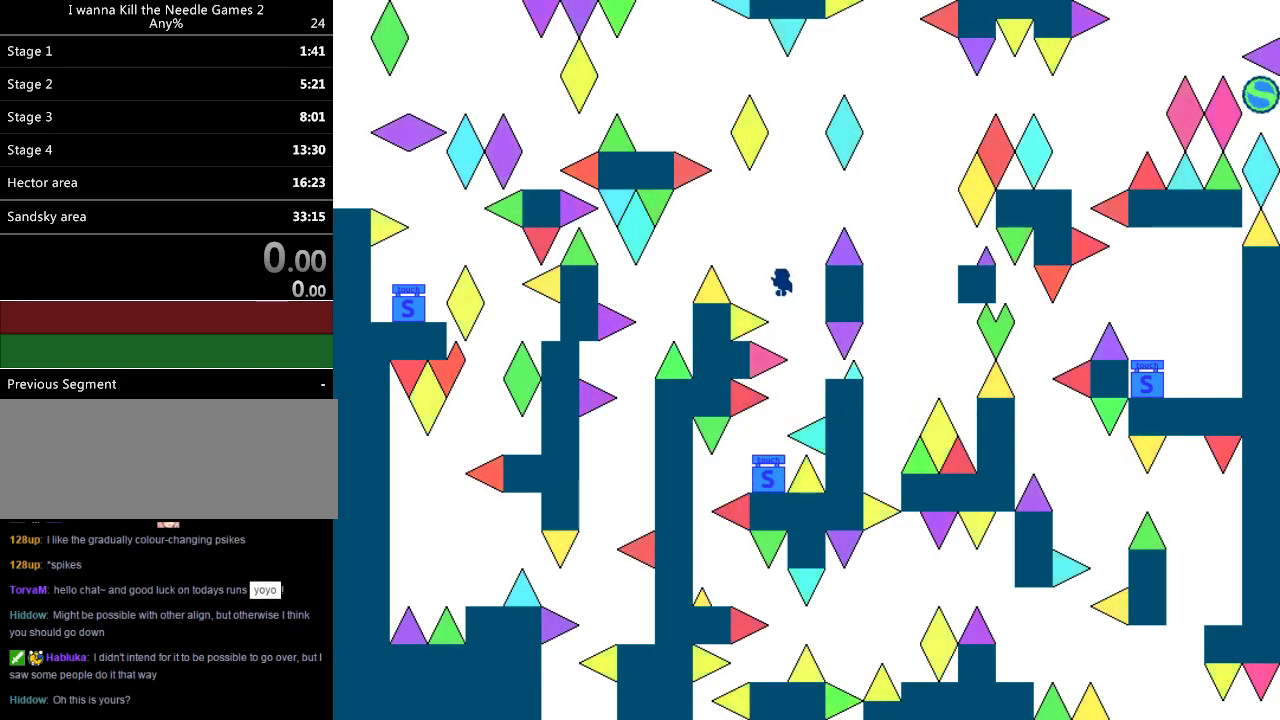
{"keys": ["left"], "events": []}
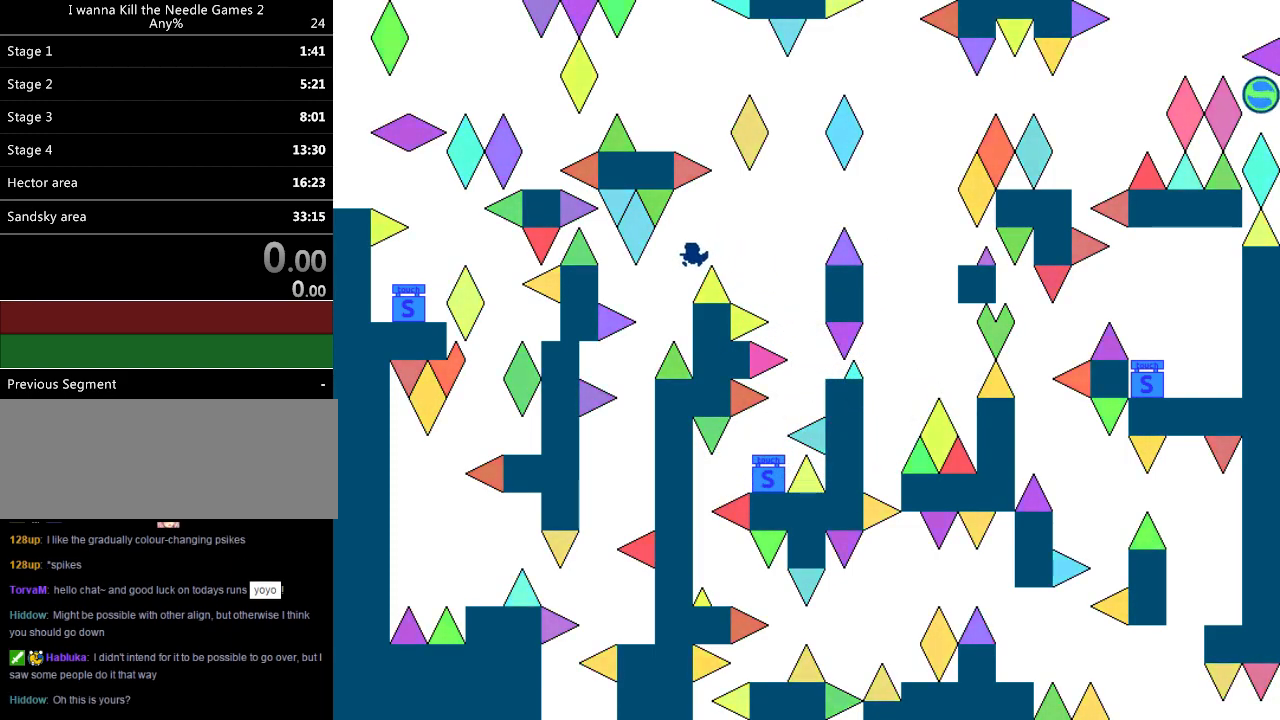
{"keys": ["left"], "events": [[240, "left", "up"], [300, "left", "down"]]}
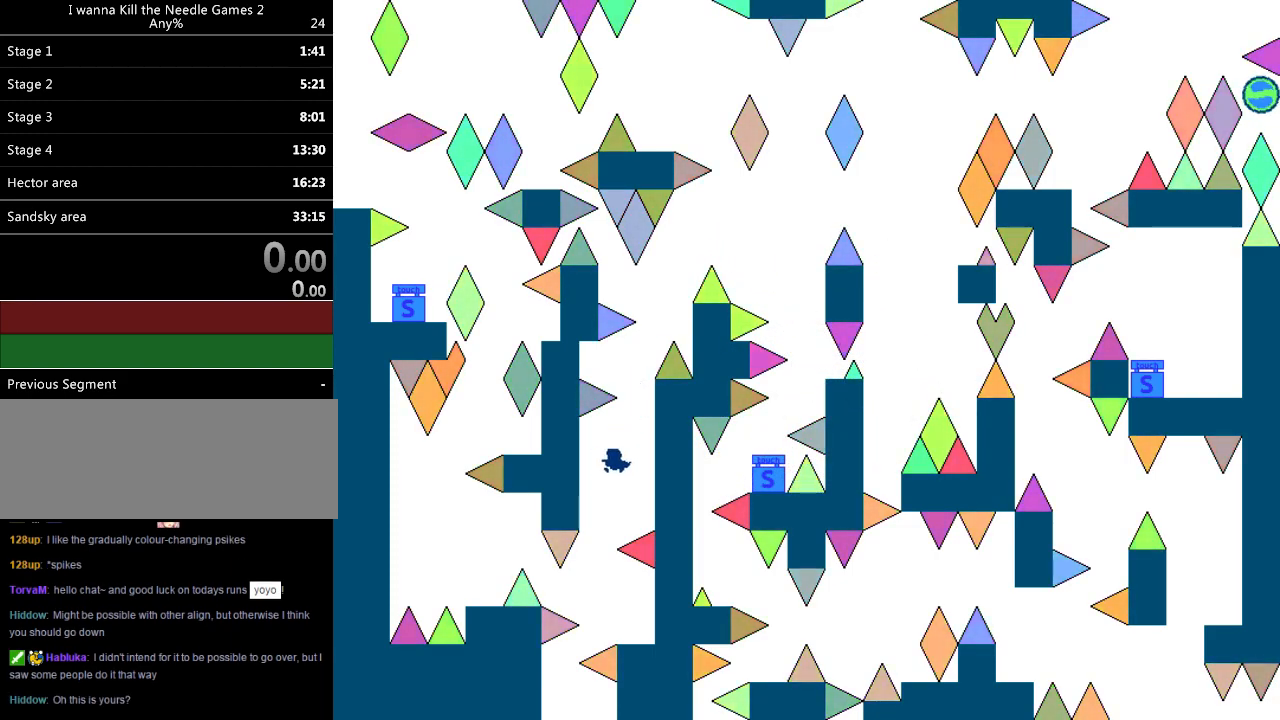
{"keys": ["left"], "events": [[100, "left", "up"], [160, "right", "down"], [320, "right", "up"], [400, "left", "down"]]}
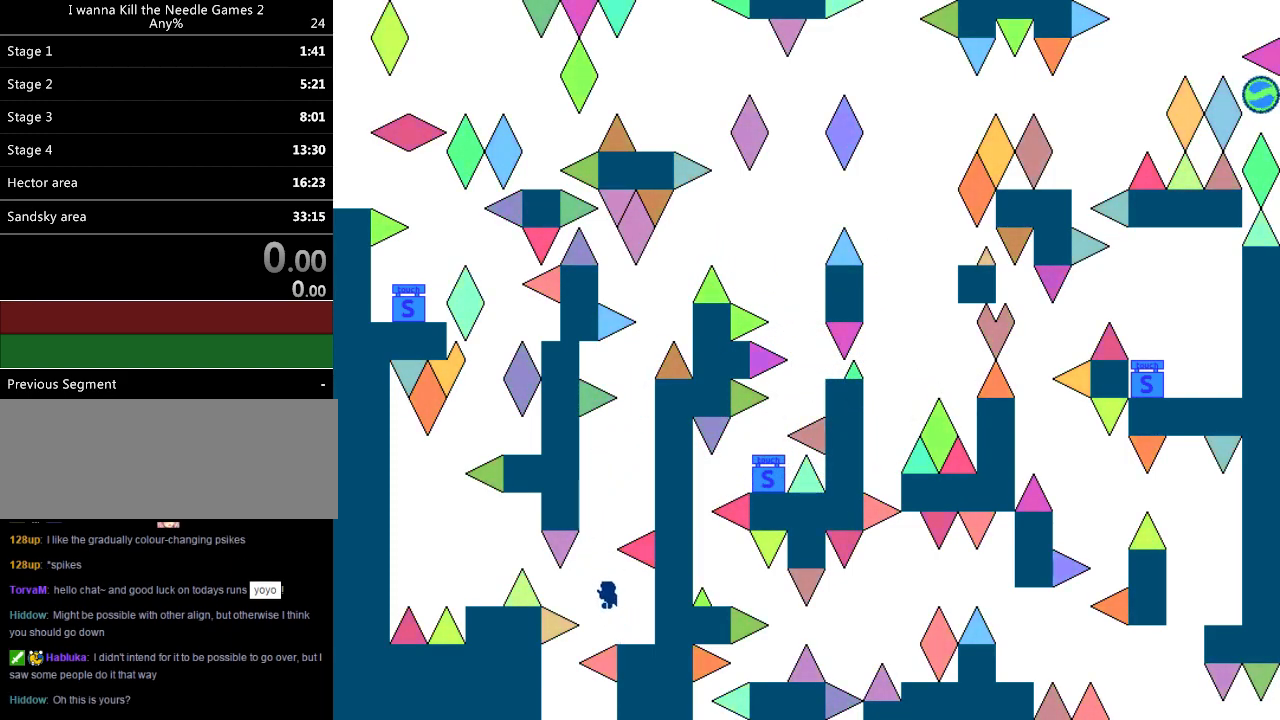
{"keys": ["left"], "events": []}
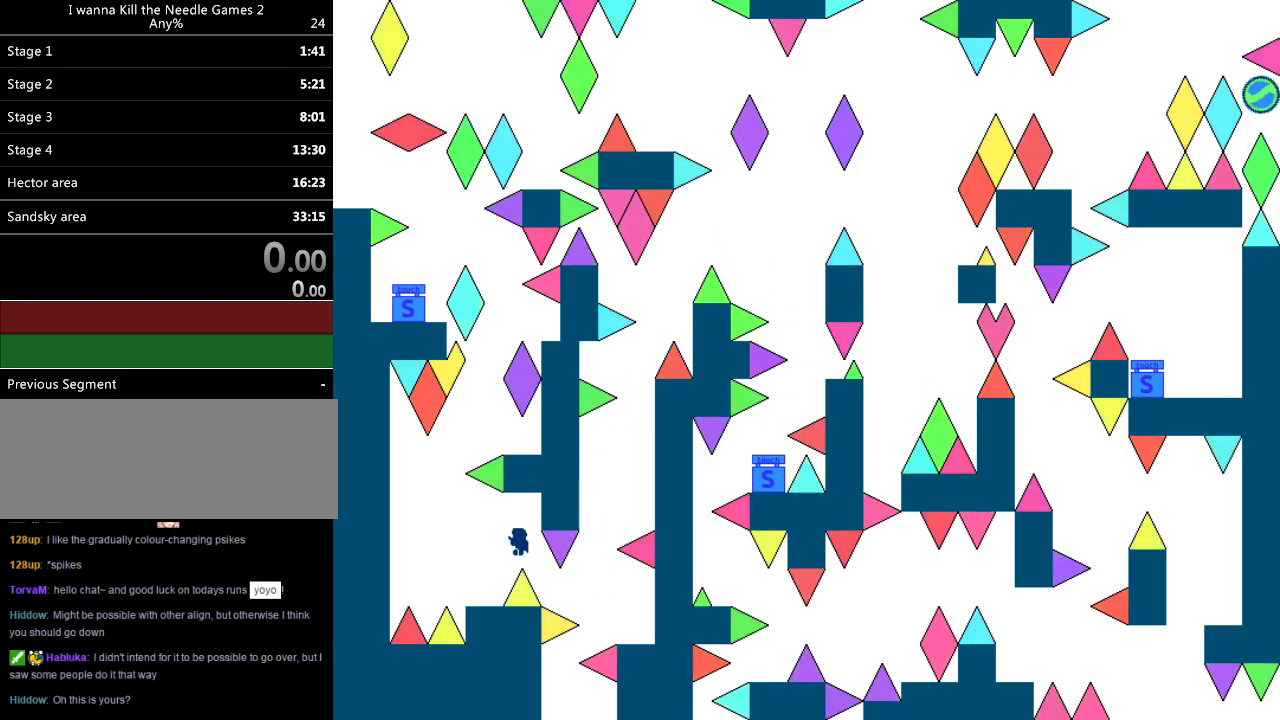
{"keys": ["left"], "events": [[220, "left", "up"], [380, "left", "down"]]}
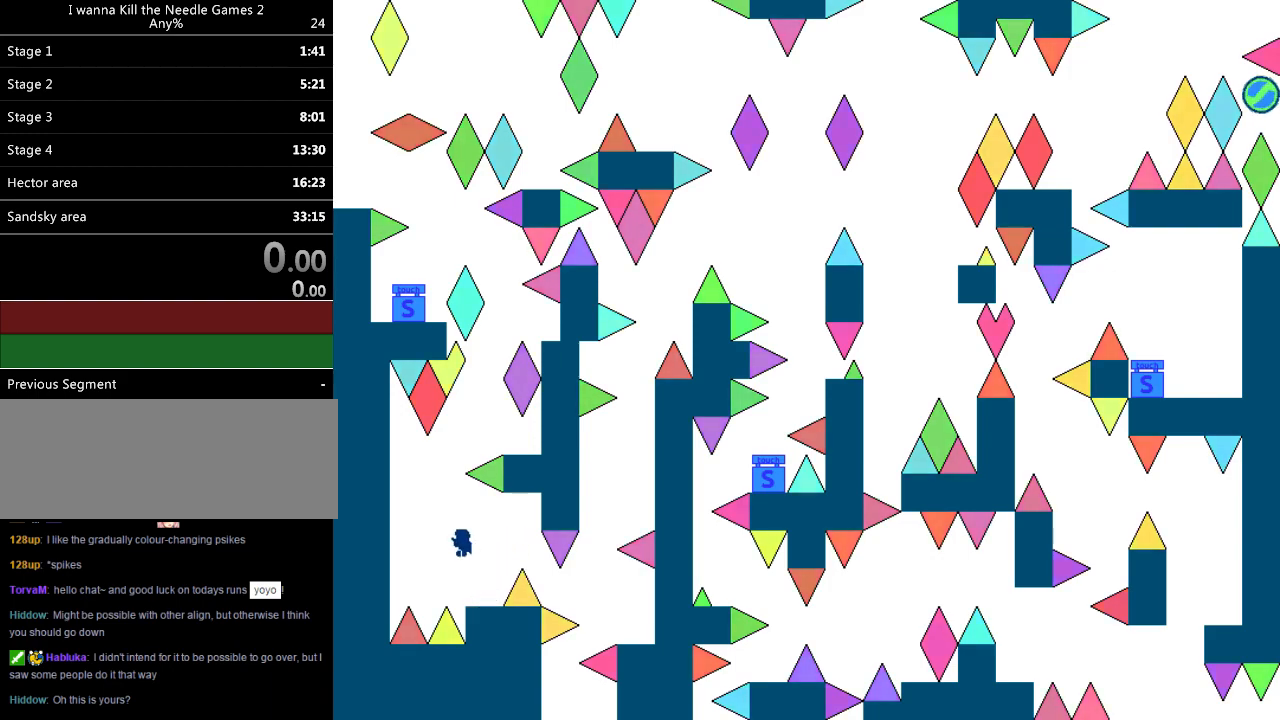
{"keys": ["right"], "events": [[200, "left", "up"], [260, "right", "down"]]}
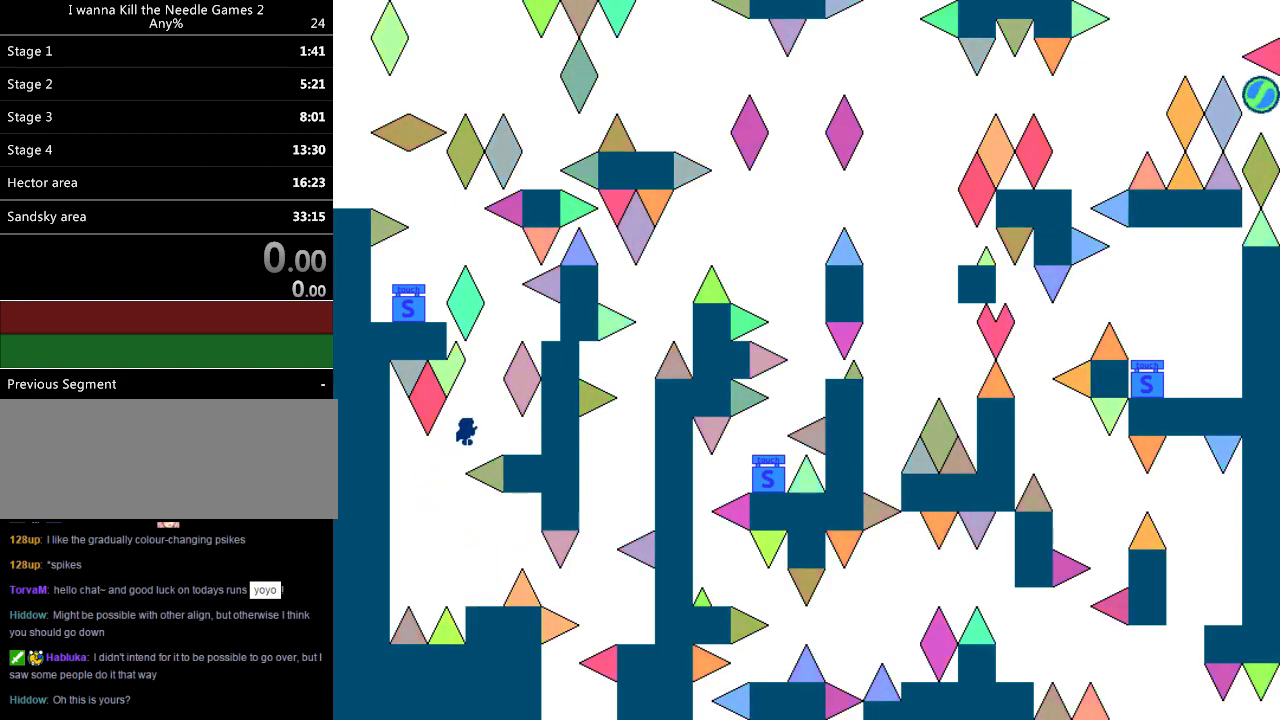
{"keys": [], "events": [[220, "right", "up"], [280, "left", "down"], [400, "left", "up"]]}
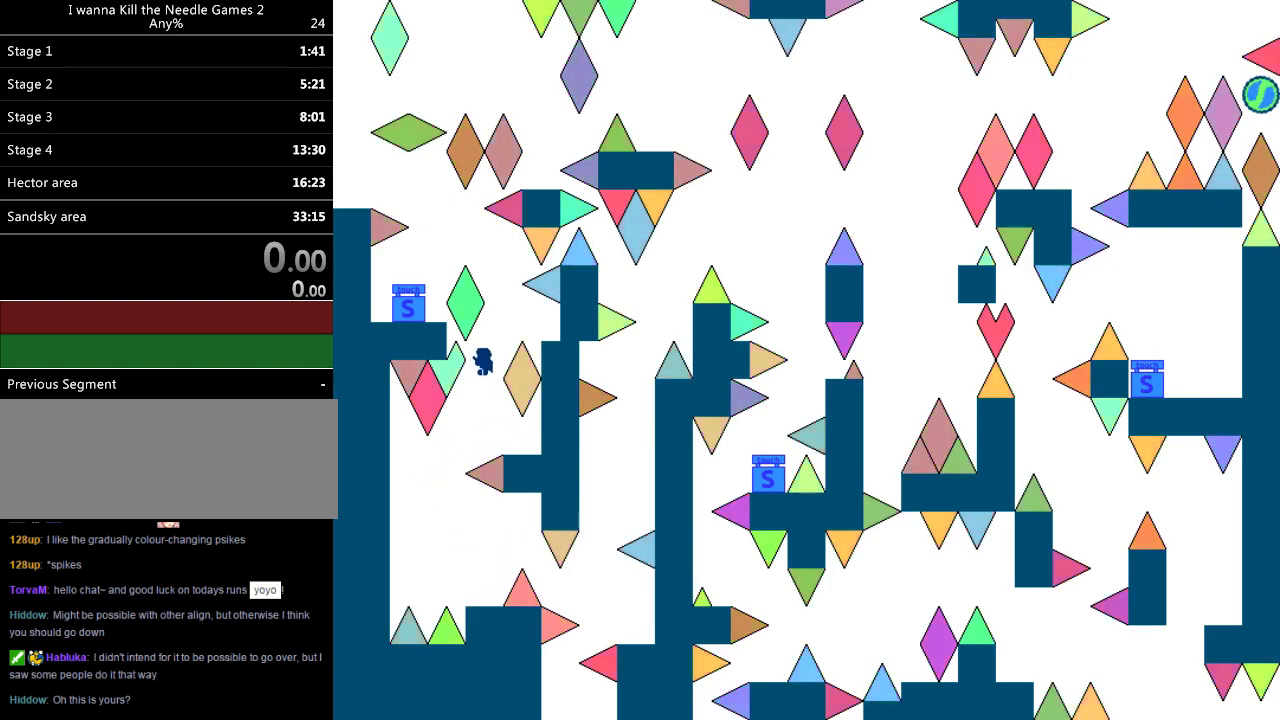
{"keys": ["left"], "events": [[80, "right", "down"], [420, "right", "up"], [500, "left", "down"]]}
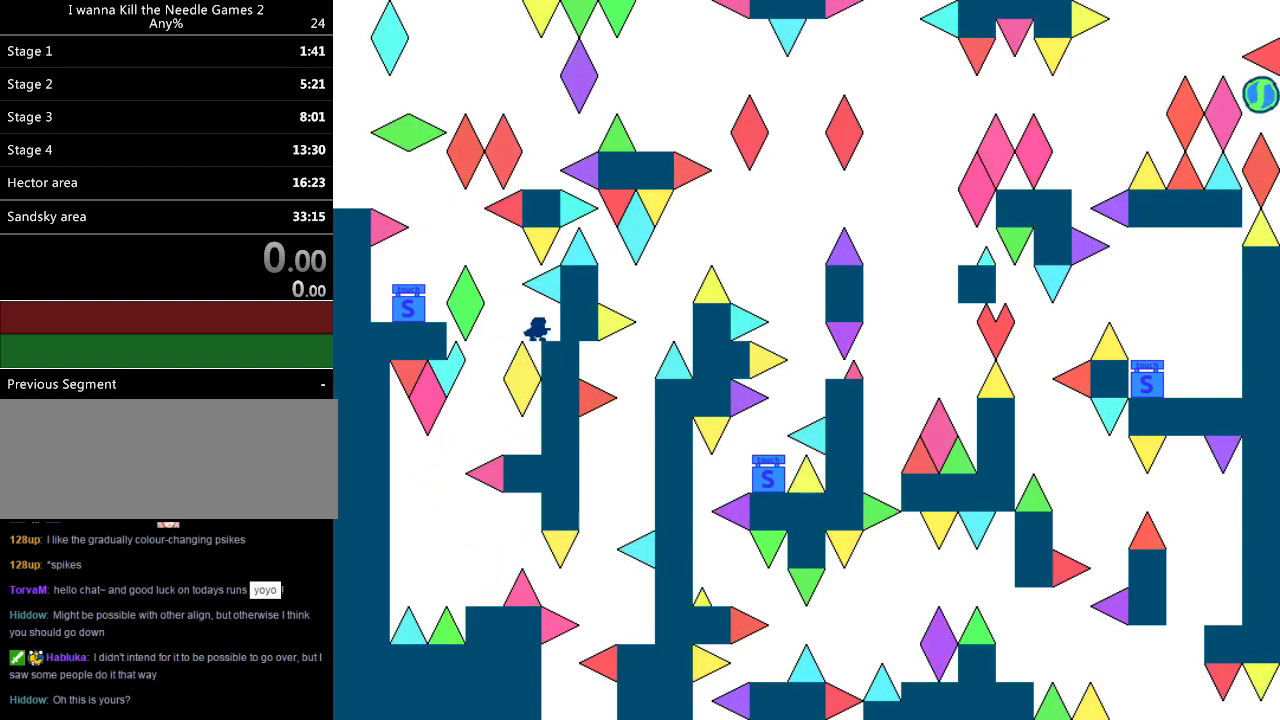
{"keys": [], "events": [[500, "left", "up"]]}
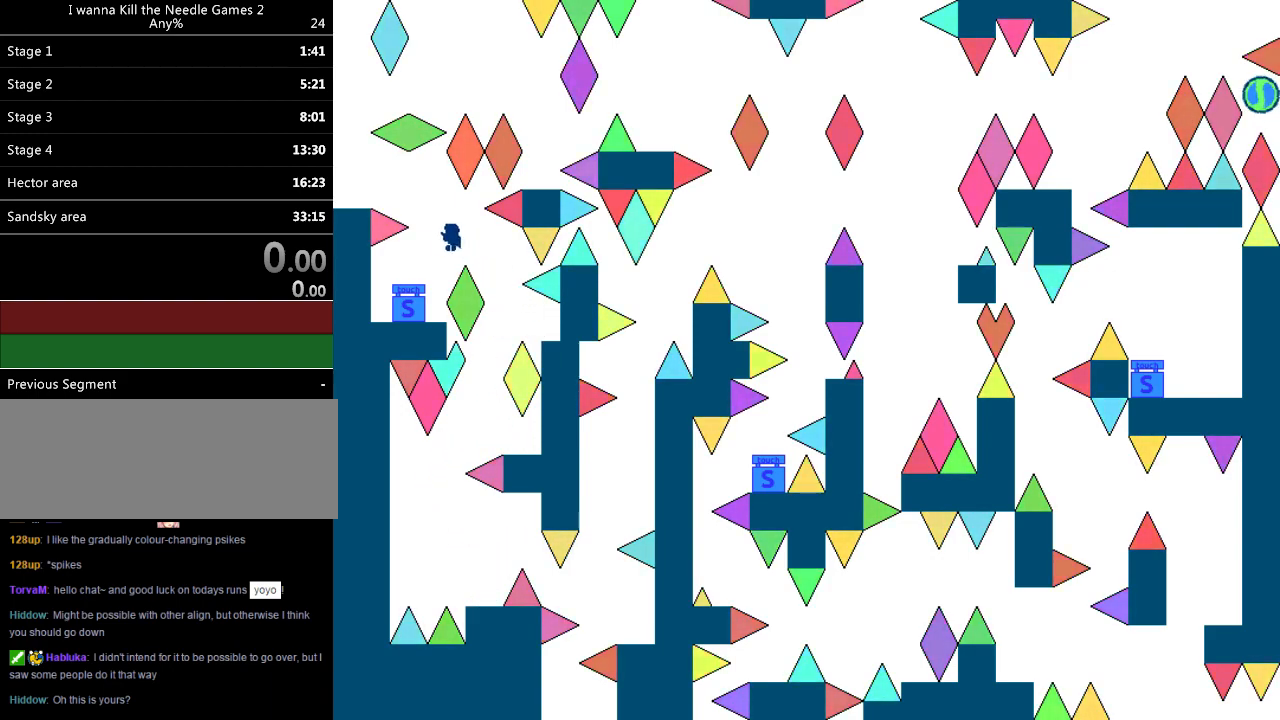
{"keys": ["right"], "events": [[60, "left", "down"], [300, "left", "up"], [360, "z", "down"], [440, "right", "down"], [460, "z", "up"]]}
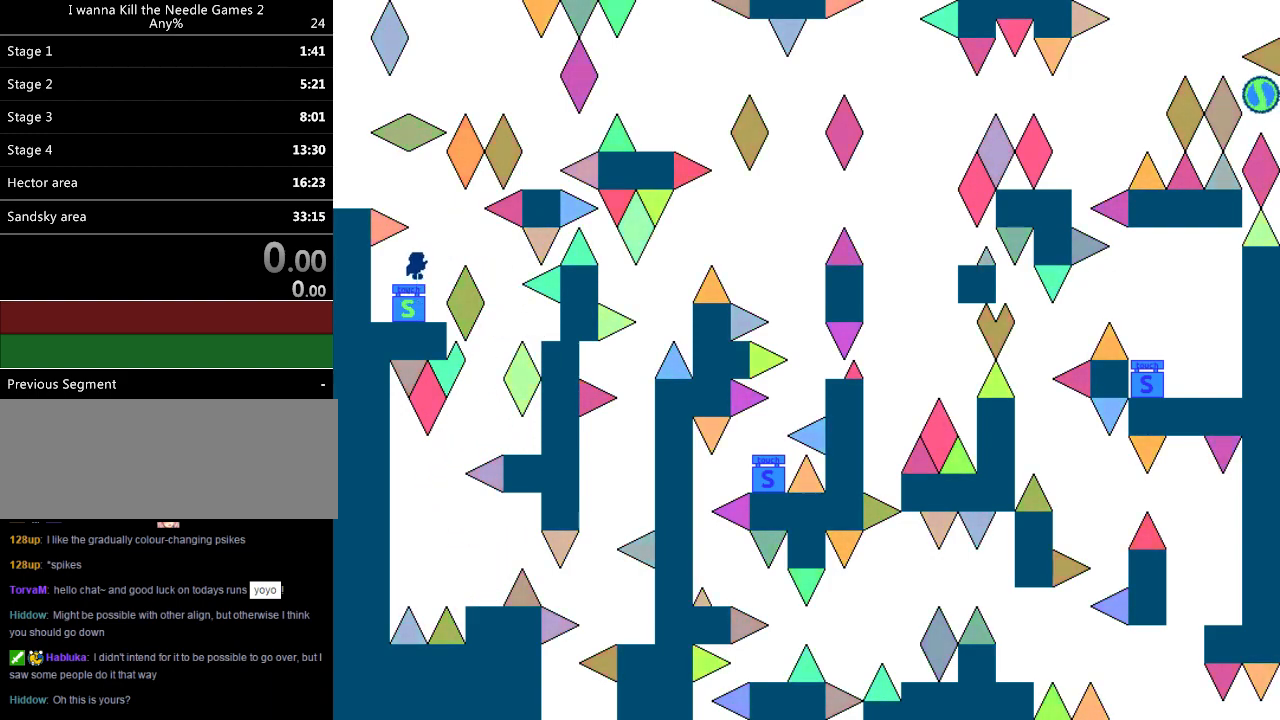
{"keys": ["left"], "events": [[20, "right", "up"], [160, "left", "down"]]}
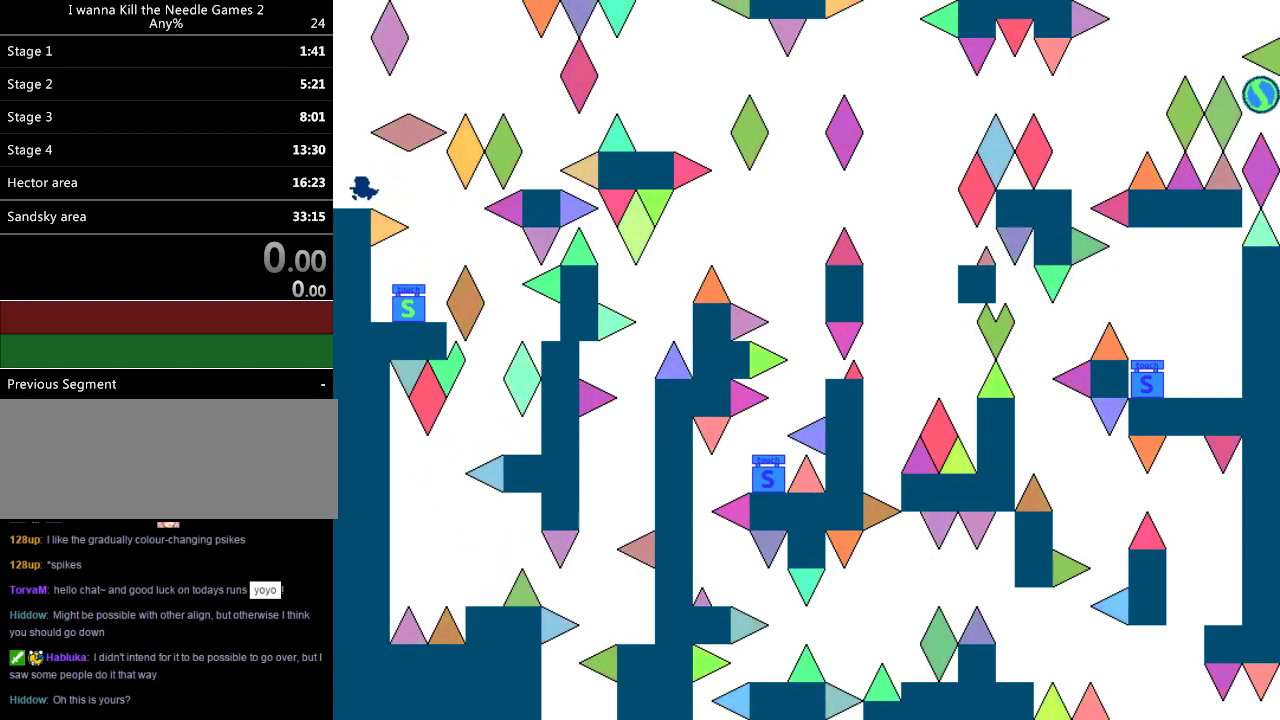
{"keys": ["right"], "events": [[80, "left", "up"], [240, "right", "down"]]}
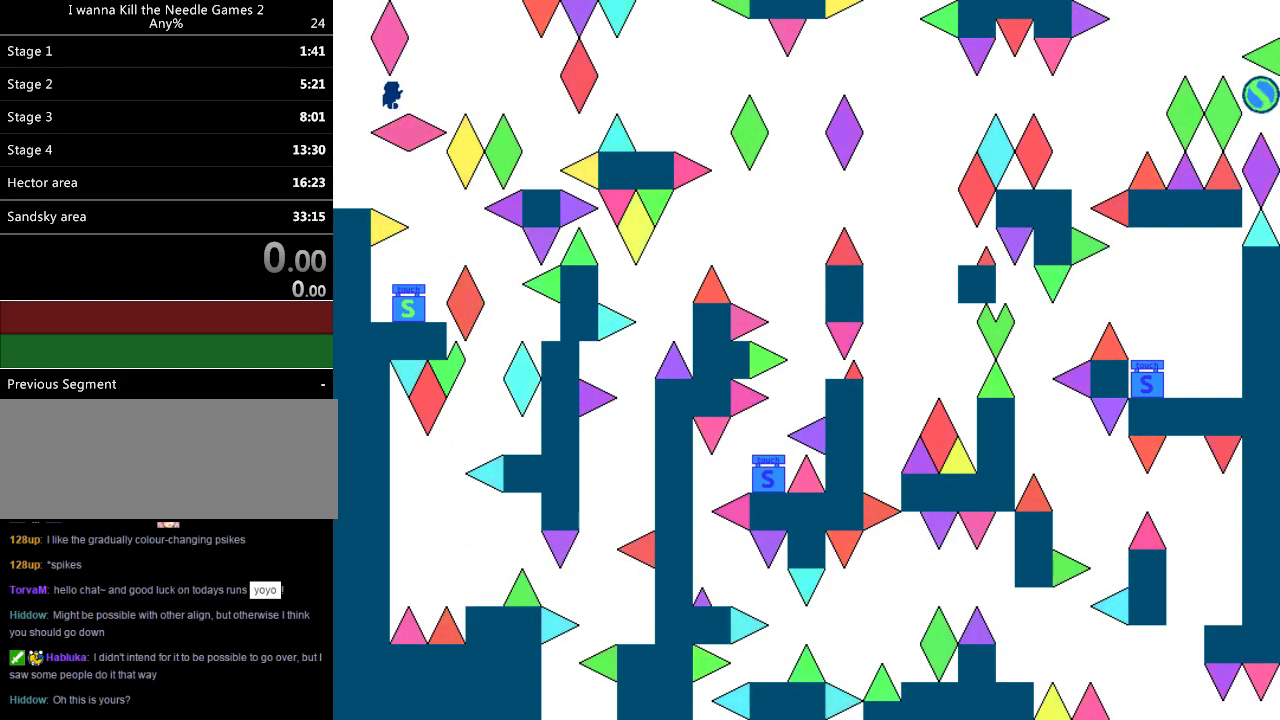
{"keys": ["right"], "events": []}
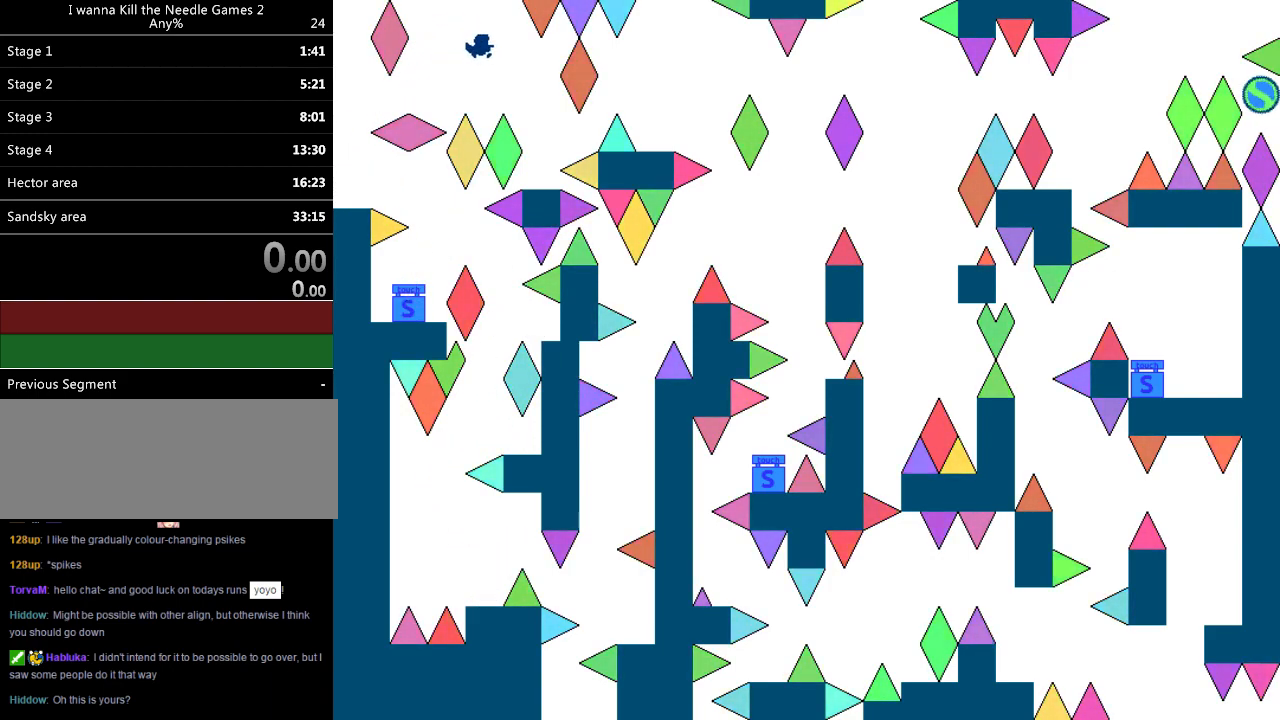
{"keys": ["right"], "events": [[320, "right", "up"], [400, "right", "down"]]}
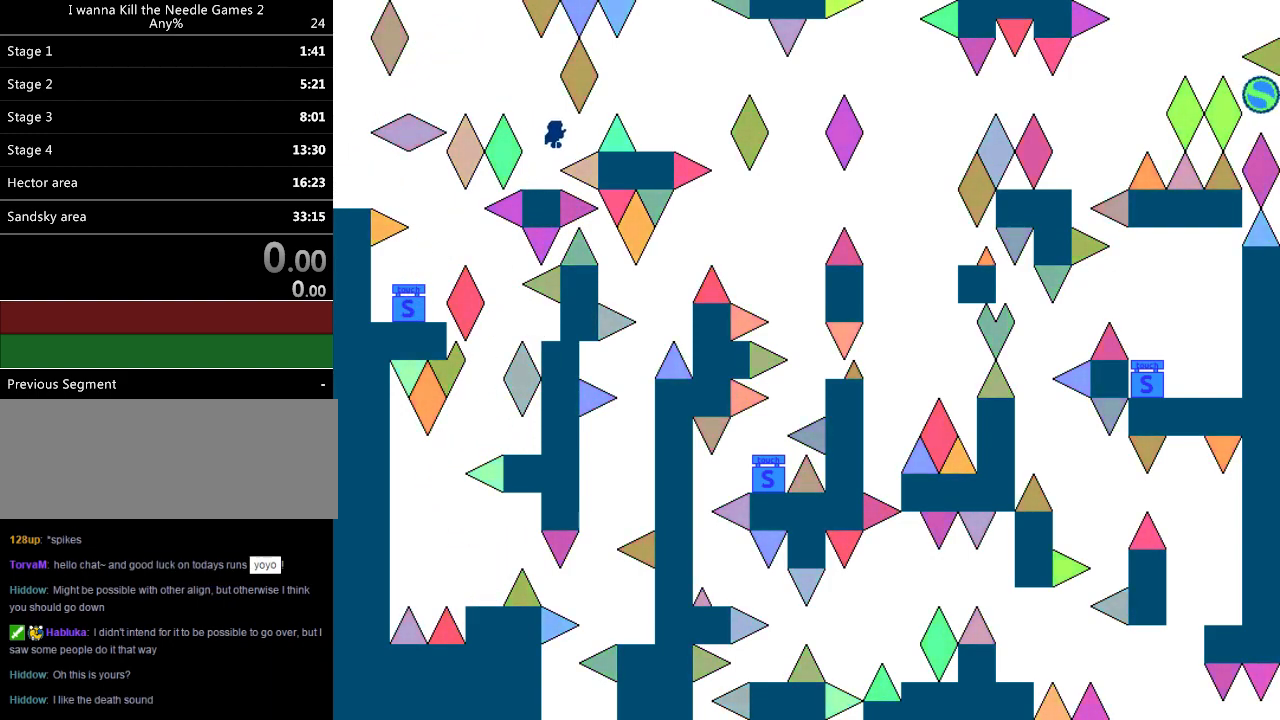
{"keys": ["right"], "events": []}
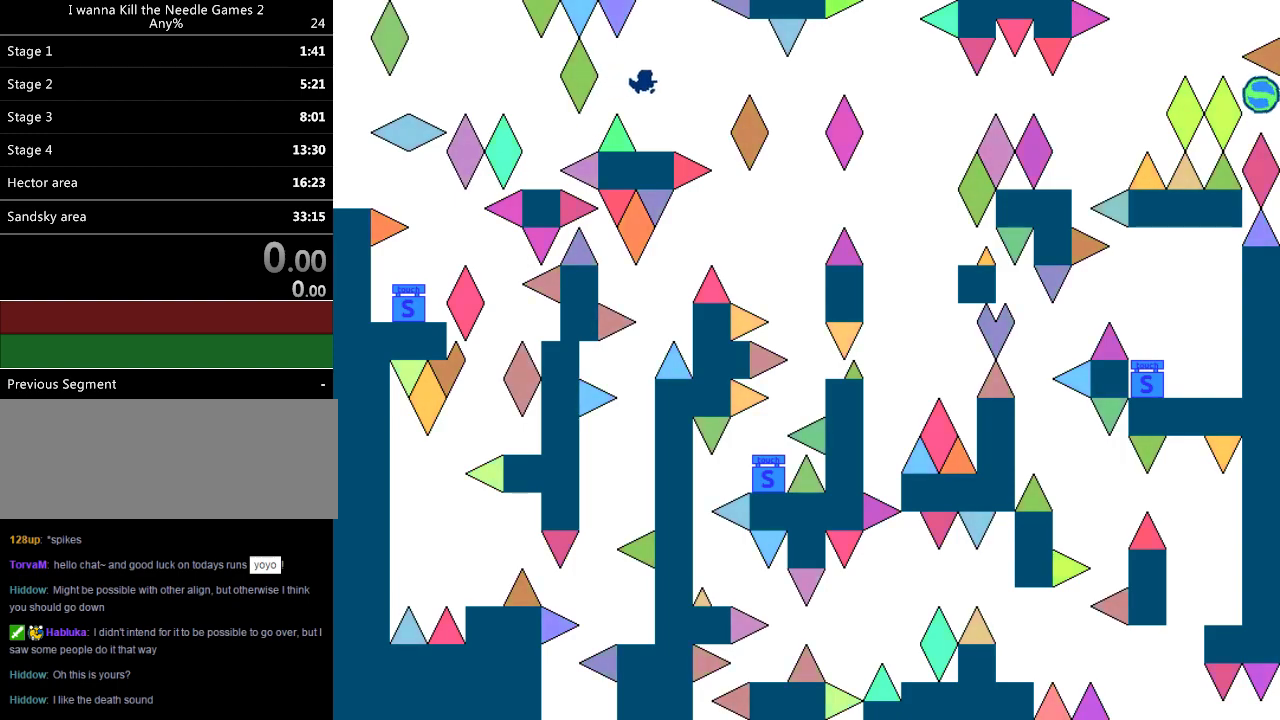
{"keys": [], "events": [[80, "right", "up"], [200, "right", "down"], [460, "right", "up"]]}
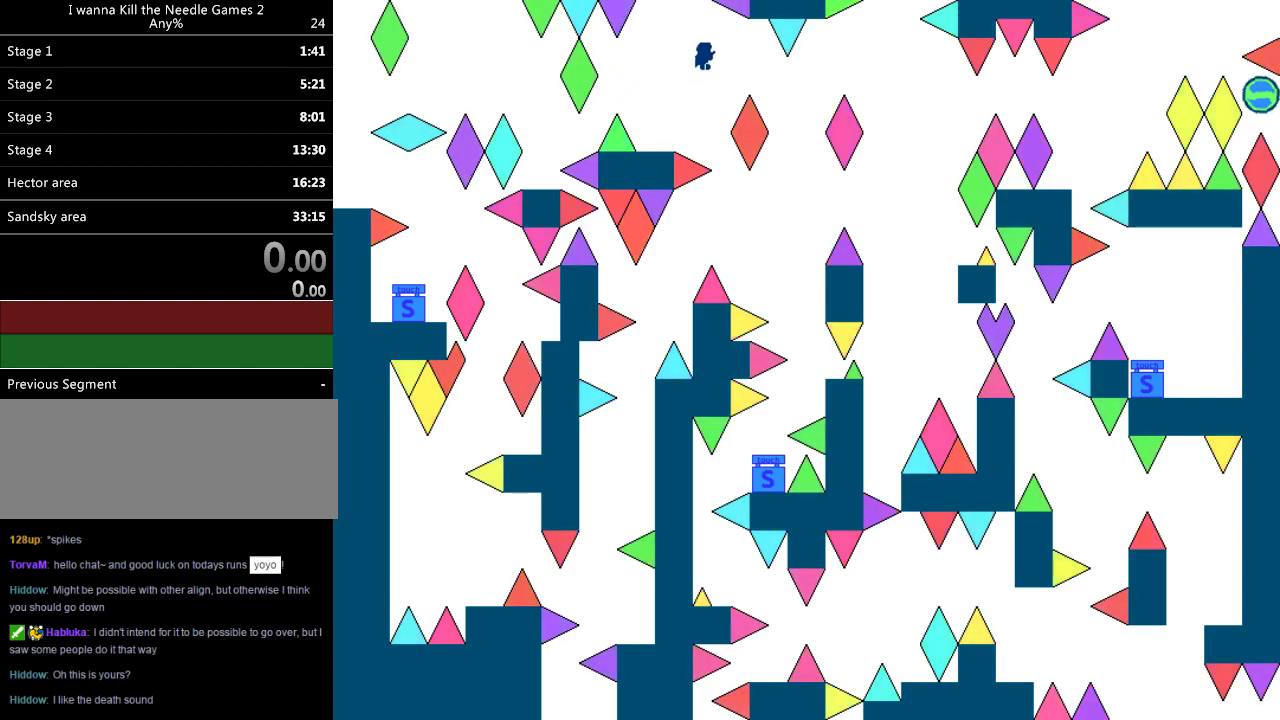
{"keys": [], "events": [[100, "left", "down"], [380, "left", "up"]]}
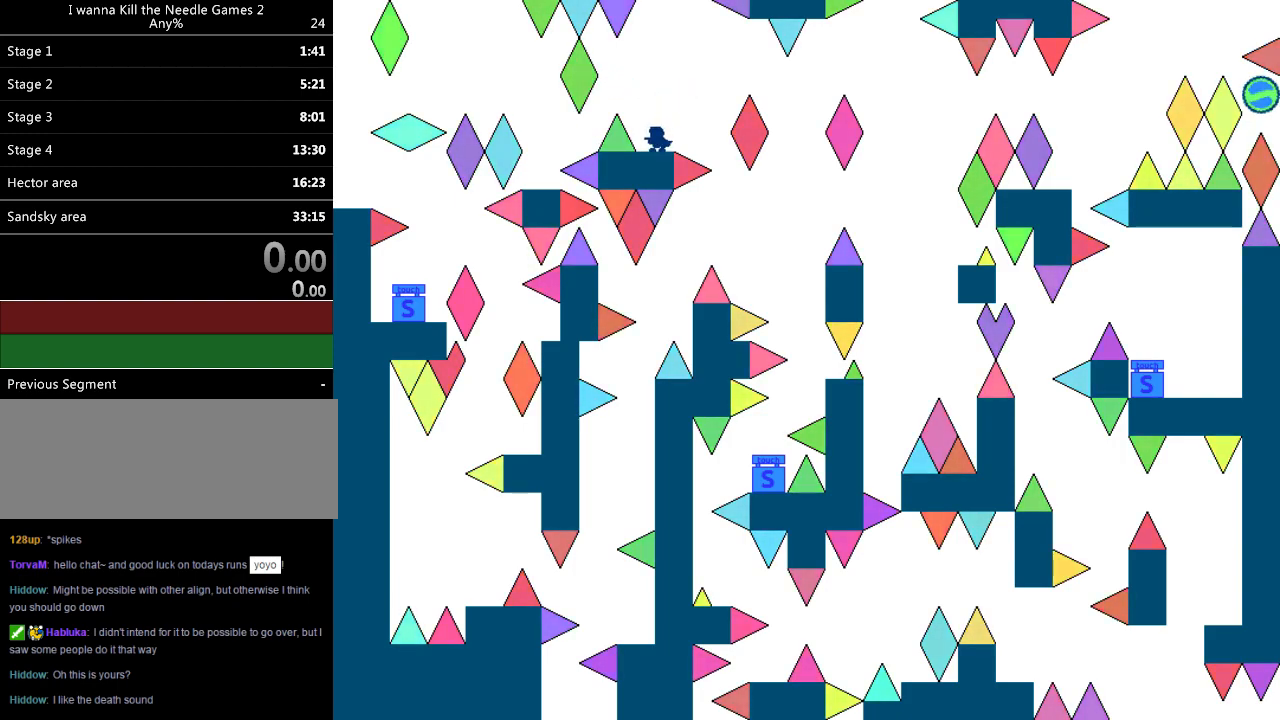
{"keys": [], "events": []}